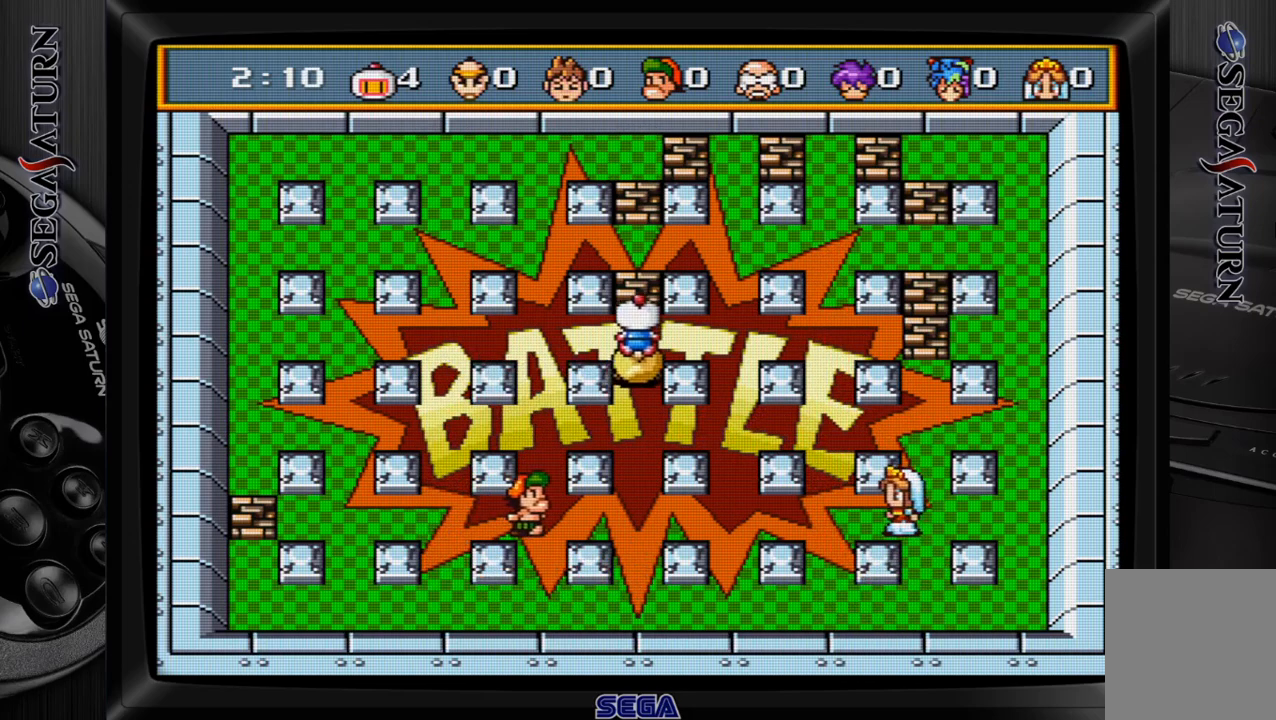
Gameplay with a controller (Xbox layout); each line is a JSON object with the inputs held at the frame after it (dt_ms = milliseconds from this image to that frame). "events" lists button and stick changes between this image and that frame as [ms after this image, input, new state], when the widget could be followed in between. Not read: L2 L3 R2 R3 left_stick.
{"dt_ms": 500, "buttons": ["DPAD_UP"], "events": [[17, "DPAD_RIGHT", "down"], [17, "DPAD_UP", "up"], [283, "DPAD_RIGHT", "up"], [300, "DPAD_UP", "down"]]}
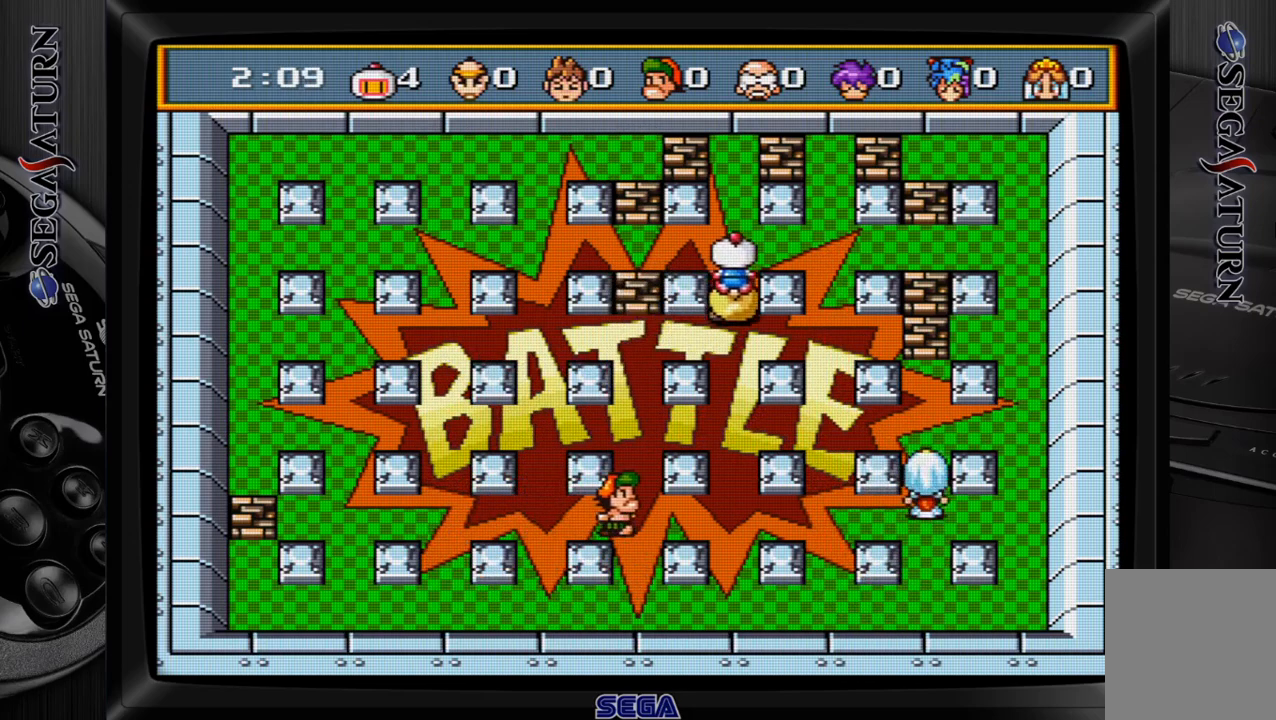
{"dt_ms": 500, "buttons": ["DPAD_UP"], "events": []}
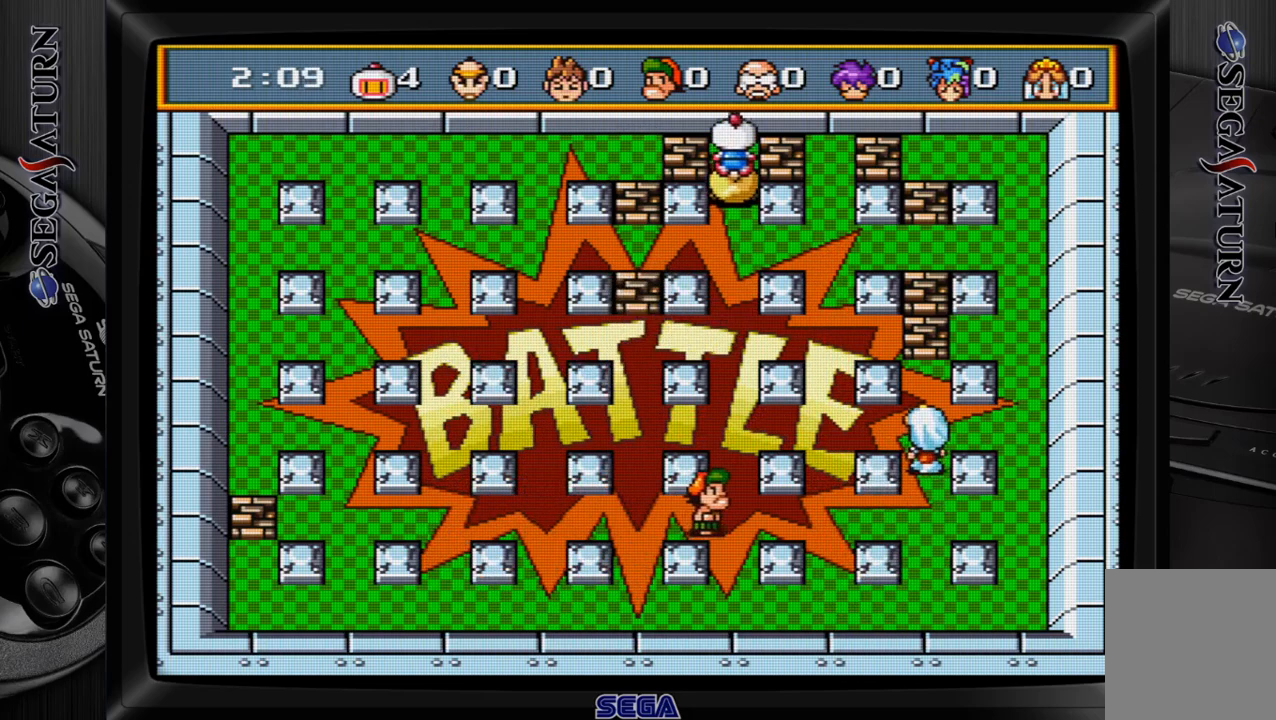
{"dt_ms": 500, "buttons": ["DPAD_DOWN"], "events": [[150, "DPAD_UP", "up"], [167, "C", "down"], [217, "DPAD_DOWN", "down"], [300, "C", "up"]]}
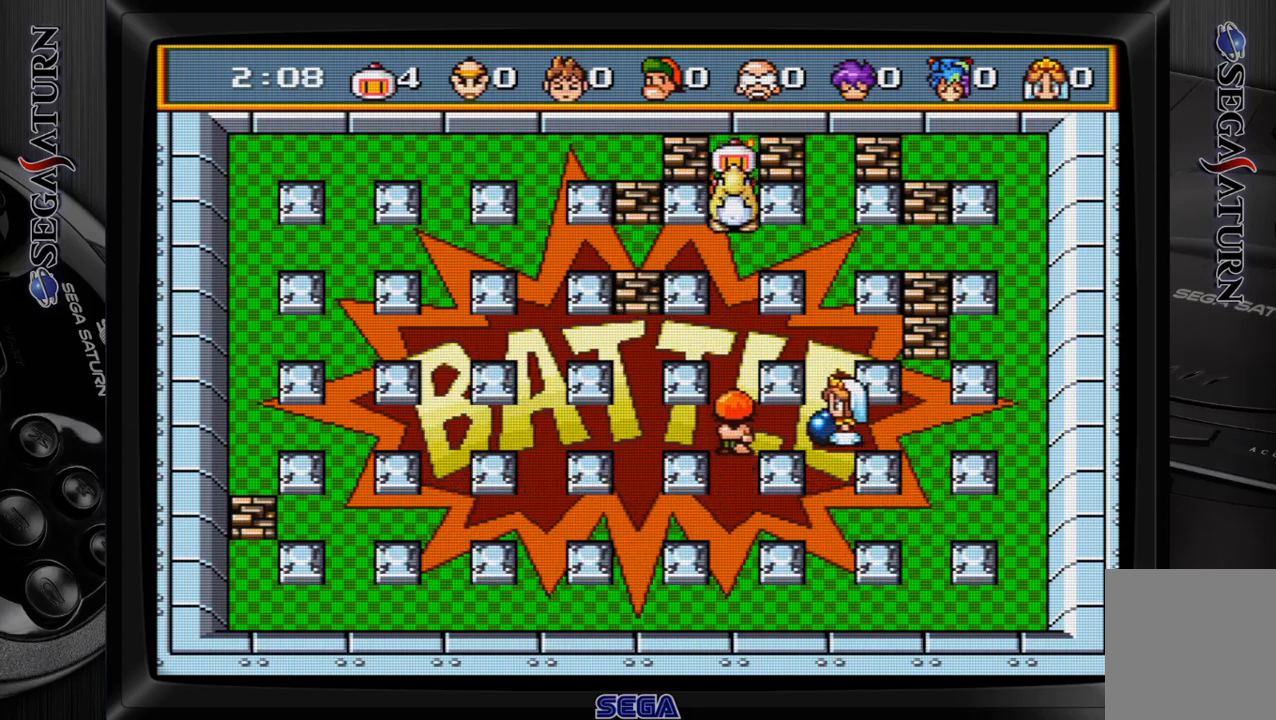
{"dt_ms": 500, "buttons": ["C"], "events": [[67, "DPAD_DOWN", "up"], [100, "C", "down"], [217, "C", "up"], [467, "C", "down"]]}
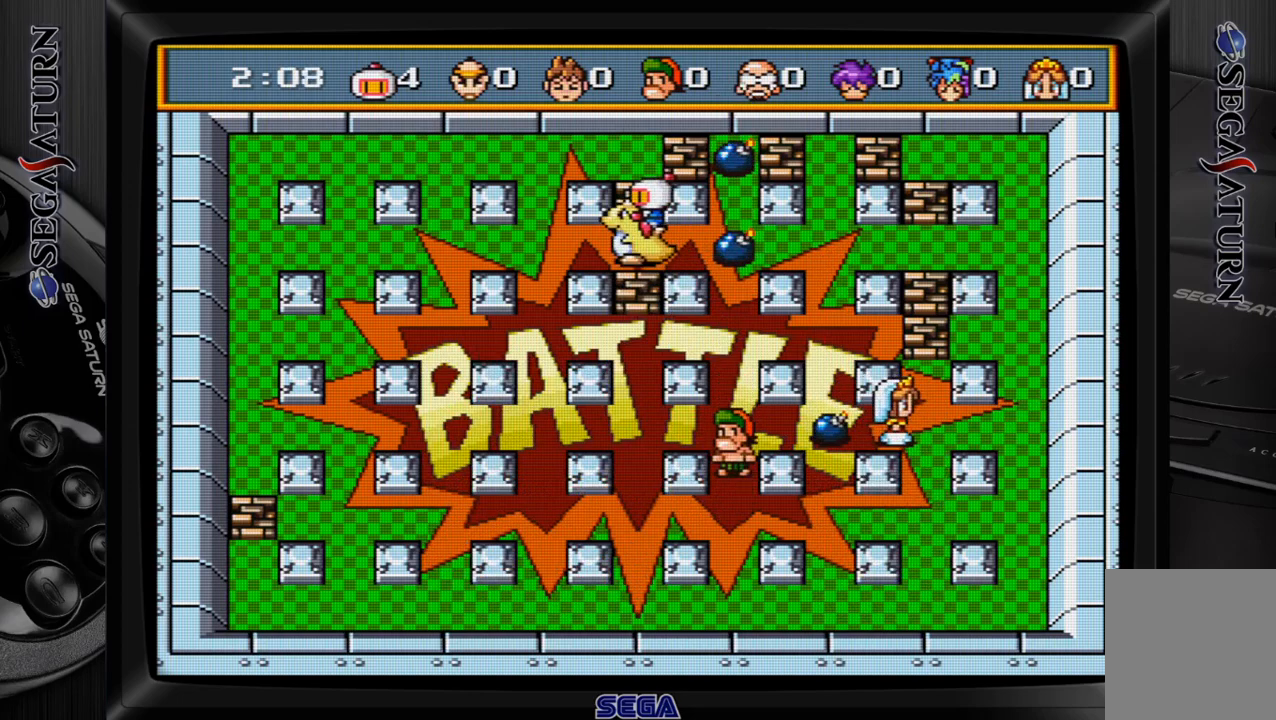
{"dt_ms": 500, "buttons": ["DPAD_DOWN"]}
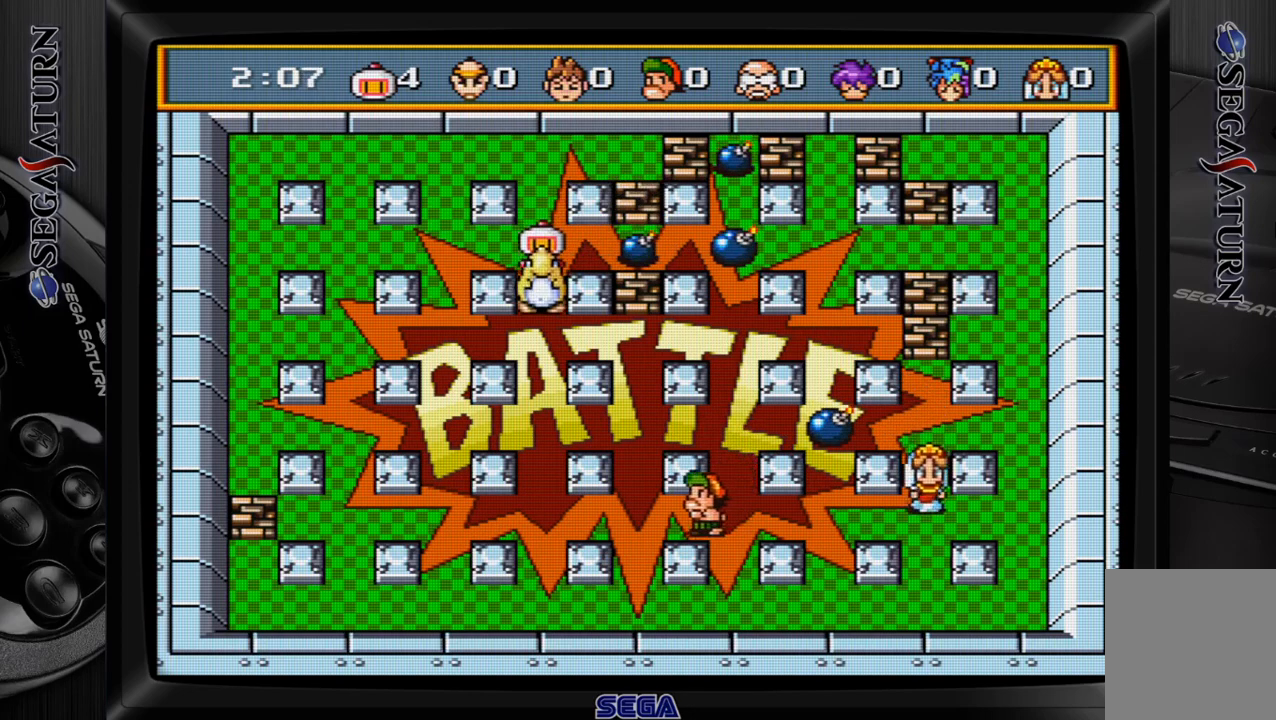
{"dt_ms": 500, "buttons": [], "events": [[117, "DPAD_DOWN", "up"], [133, "C", "down"], [233, "C", "up"], [350, "DPAD_RIGHT", "down"], [483, "DPAD_RIGHT", "up"]]}
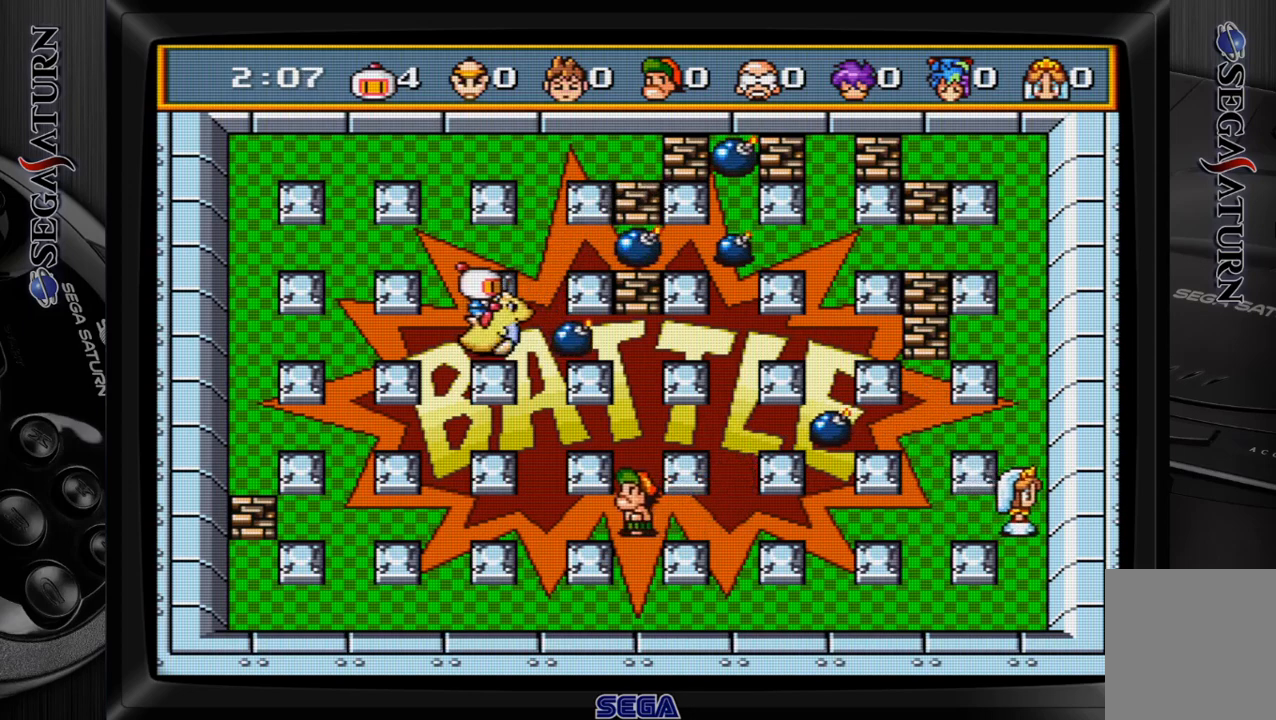
{"dt_ms": 500, "buttons": [], "events": [[200, "DPAD_UP", "down"], [367, "DPAD_UP", "up"]]}
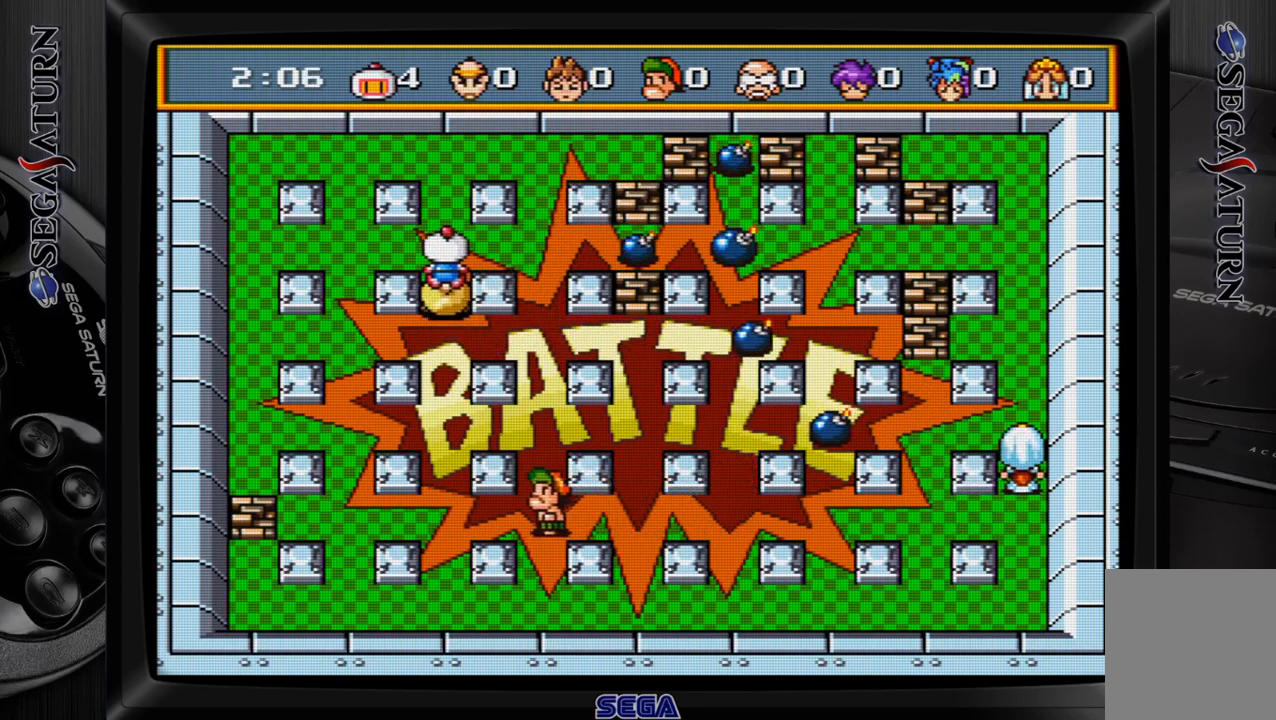
{"dt_ms": 500, "buttons": [], "events": []}
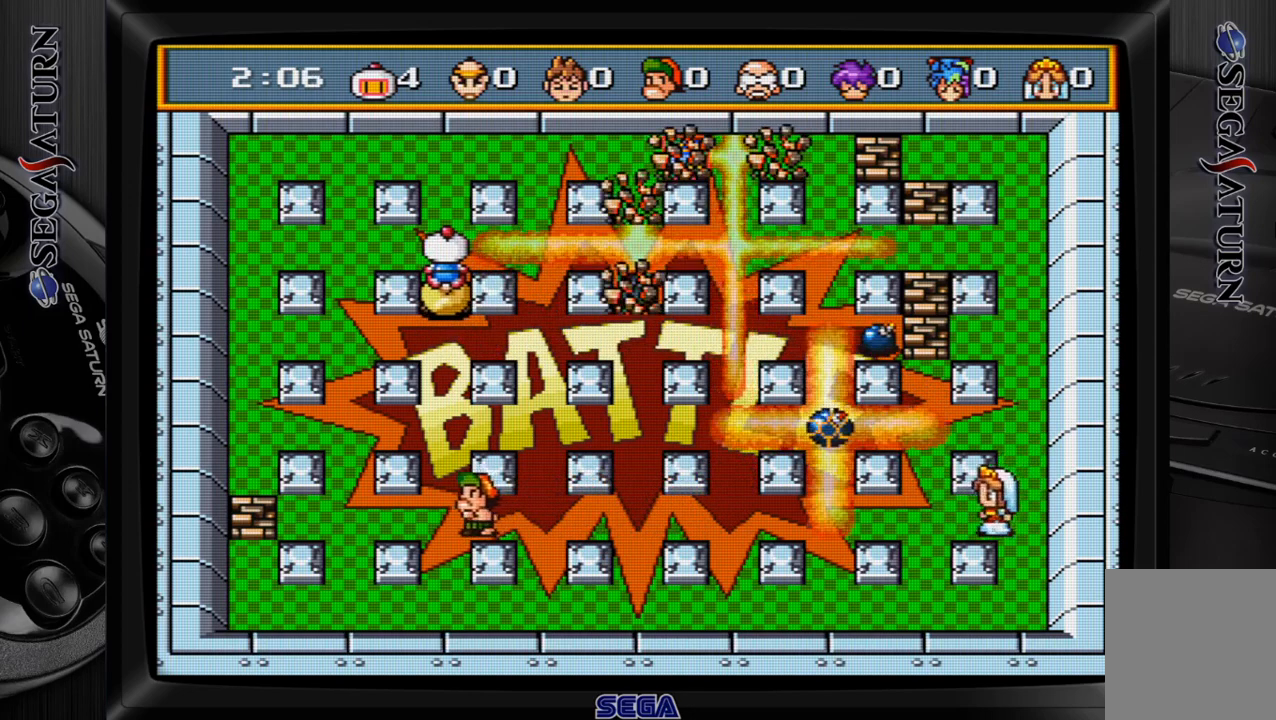
{"dt_ms": 500, "buttons": ["DPAD_UP"], "events": [[400, "DPAD_UP", "down"]]}
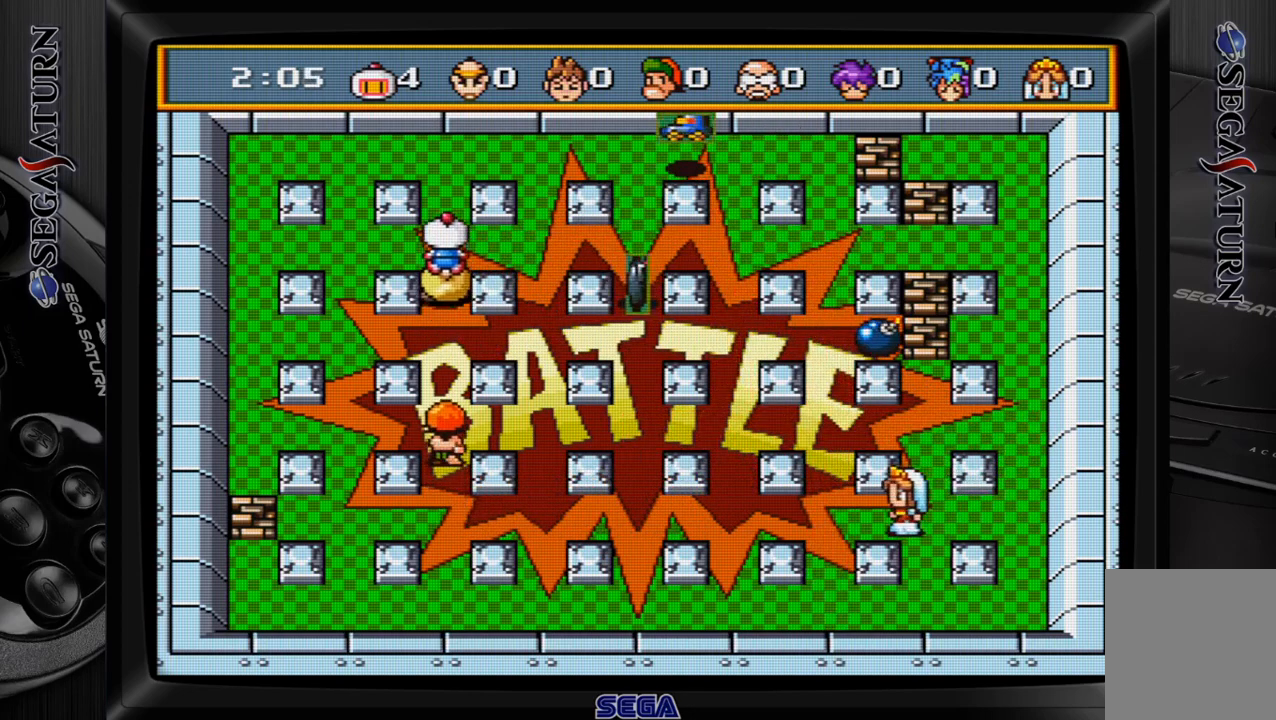
{"dt_ms": 500, "buttons": ["DPAD_RIGHT"], "events": [[83, "DPAD_RIGHT", "down"], [83, "DPAD_UP", "up"]]}
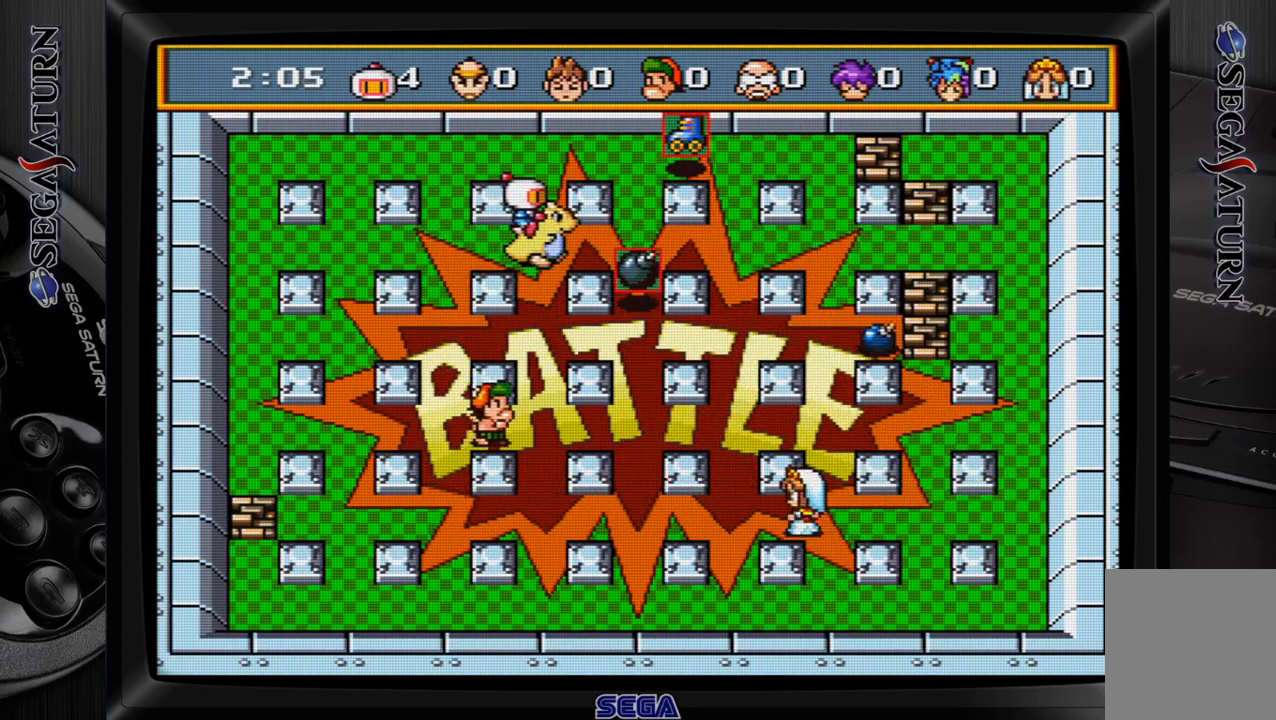
{"dt_ms": 1000, "buttons": ["DPAD_RIGHT"]}
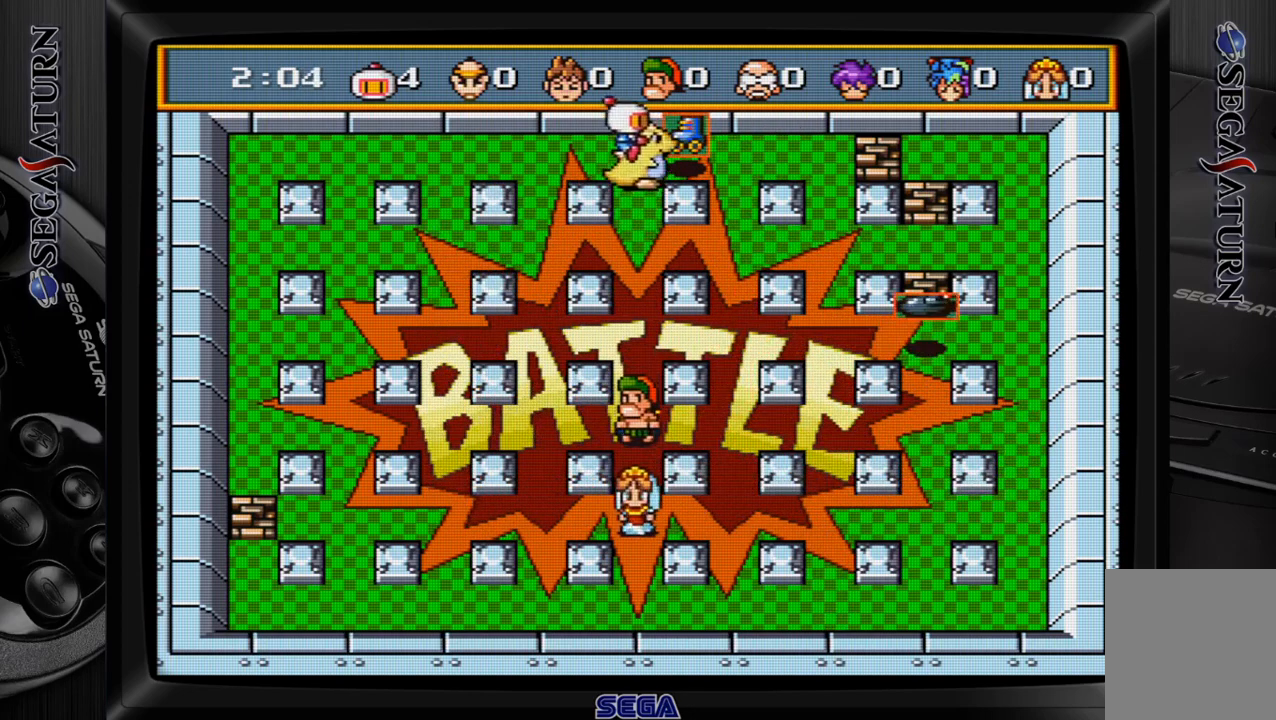
{"dt_ms": 500, "buttons": ["DPAD_RIGHT"], "events": []}
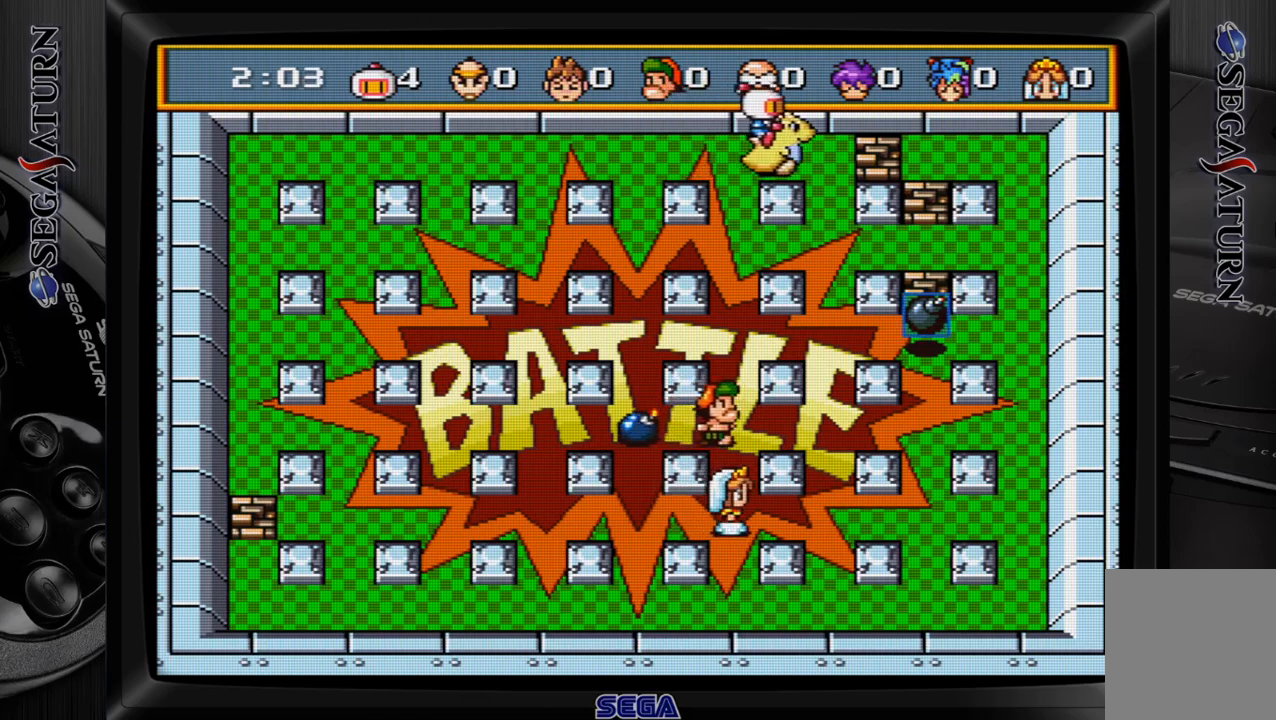
{"dt_ms": 500, "buttons": ["DPAD_DOWN"], "events": [[117, "C", "down"], [167, "DPAD_DOWN", "down"], [167, "DPAD_RIGHT", "up"], [250, "C", "up"]]}
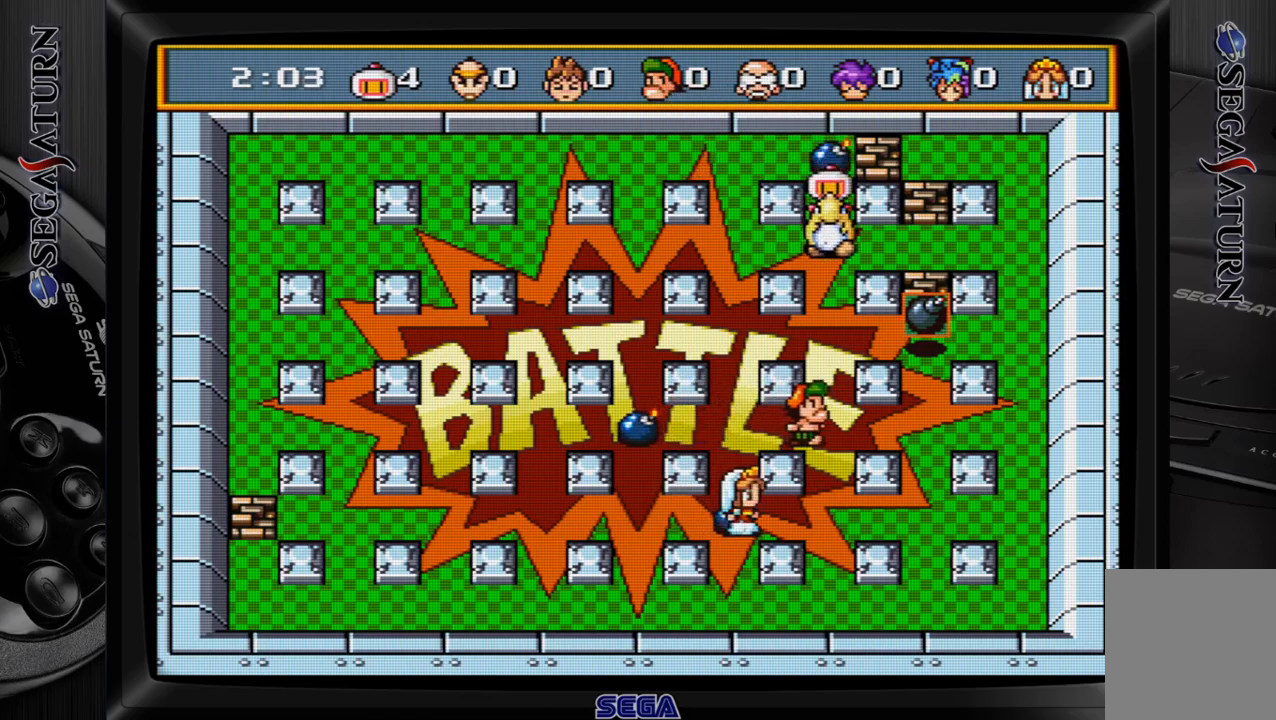
{"dt_ms": 500, "buttons": ["DPAD_RIGHT"], "events": [[233, "DPAD_RIGHT", "down"], [250, "DPAD_DOWN", "up"]]}
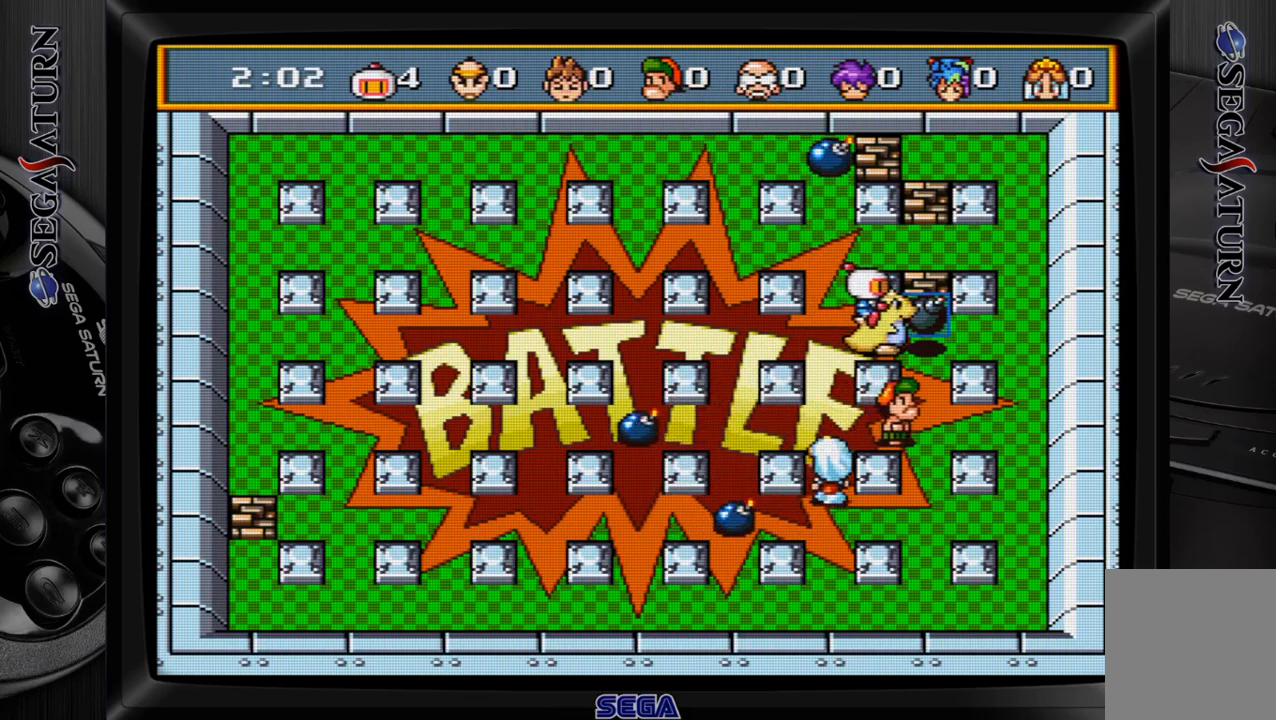
{"dt_ms": 500, "buttons": ["DPAD_UP"], "events": [[350, "DPAD_UP", "down"], [450, "DPAD_RIGHT", "up"]]}
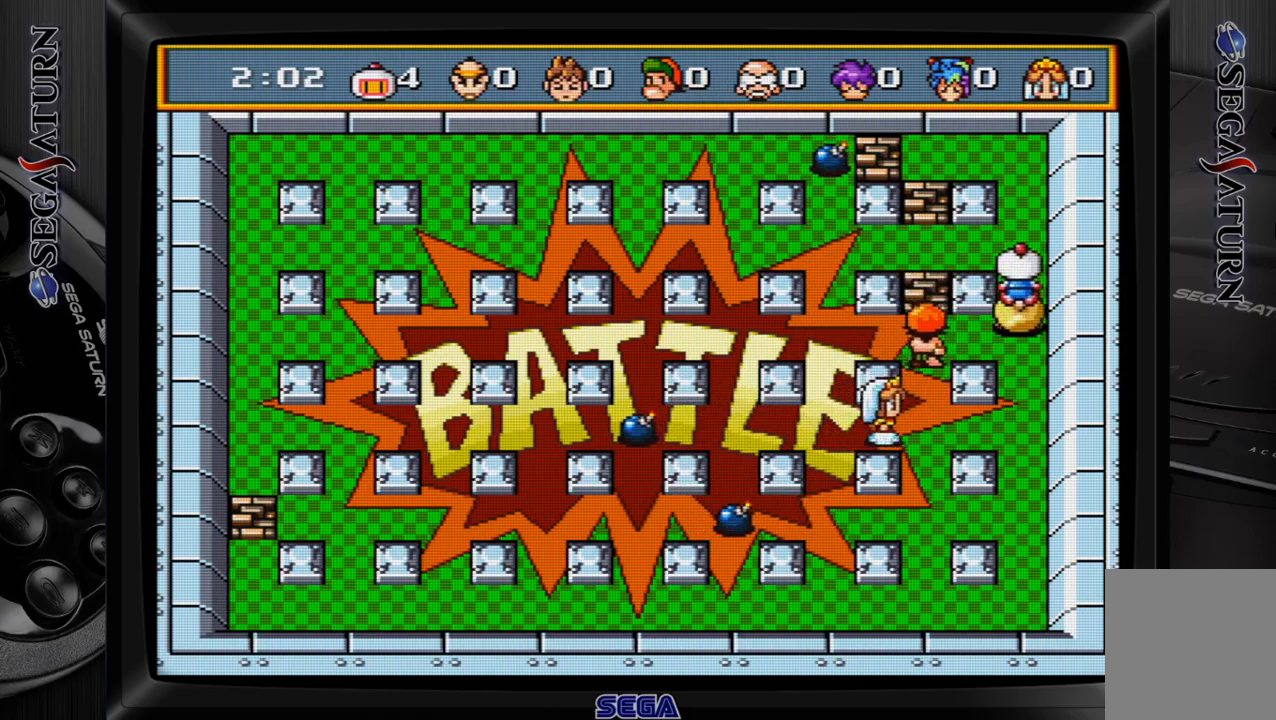
{"dt_ms": 500, "buttons": [], "events": [[217, "DPAD_UP", "up"]]}
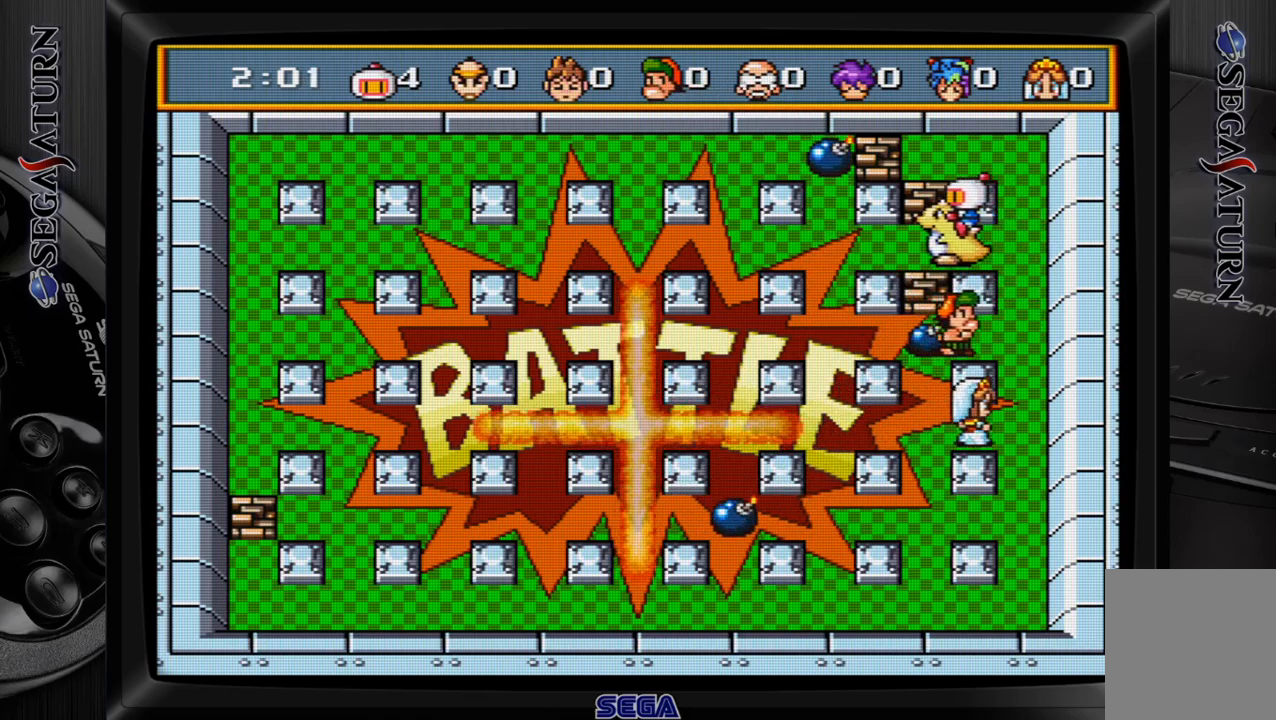
{"dt_ms": 500, "buttons": [], "events": []}
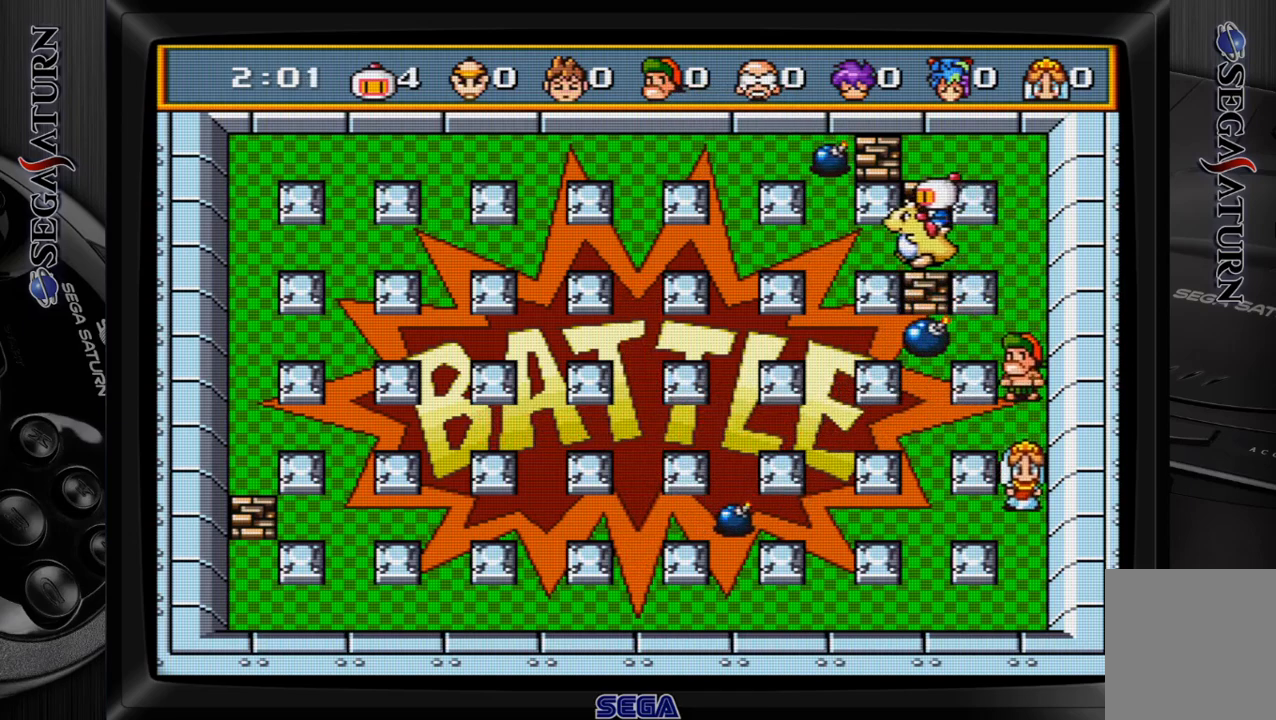
{"dt_ms": 500, "buttons": [], "events": []}
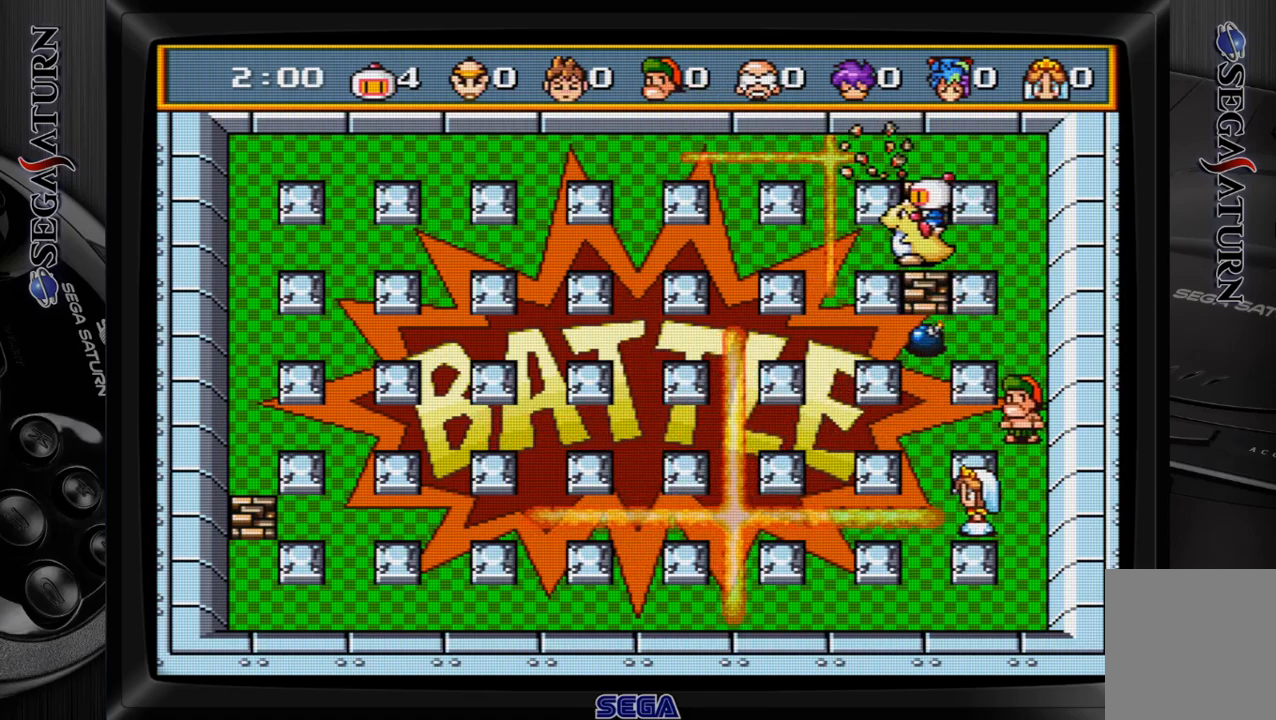
{"dt_ms": 500, "buttons": [], "events": [[17, "C", "down"], [167, "C", "up"]]}
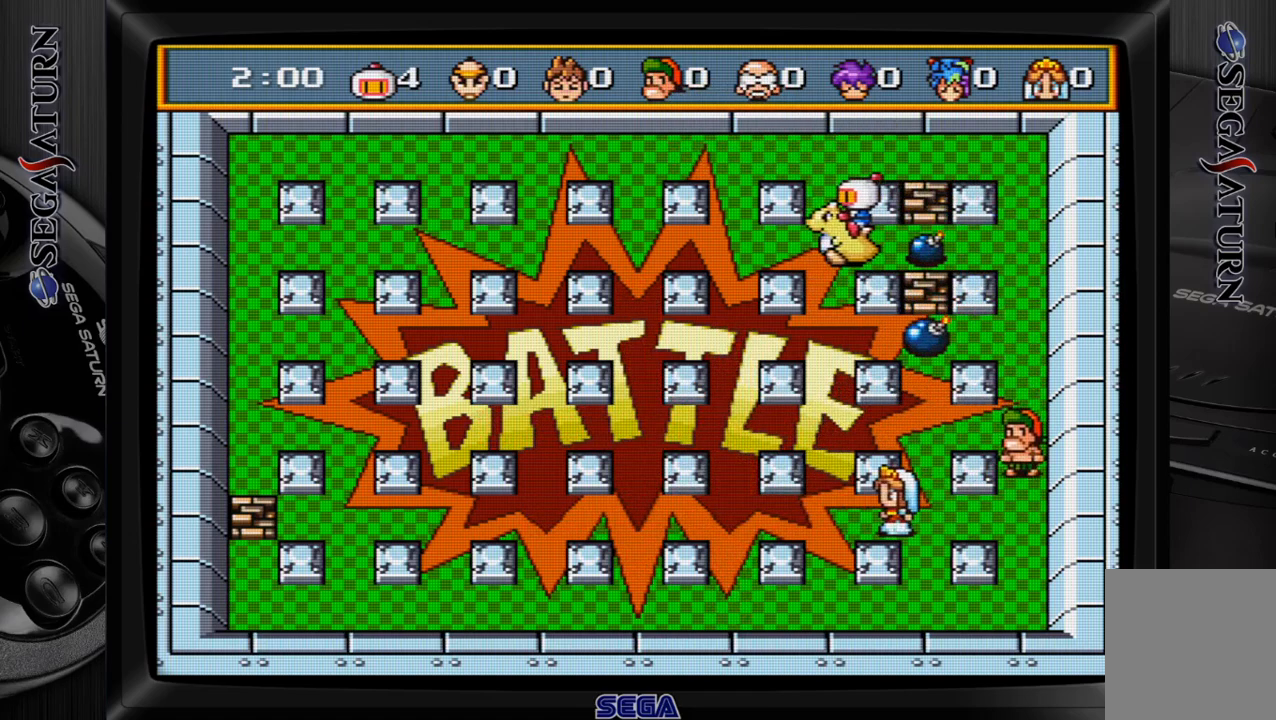
{"dt_ms": 500, "buttons": ["DPAD_DOWN"], "events": [[33, "DPAD_DOWN", "down"]]}
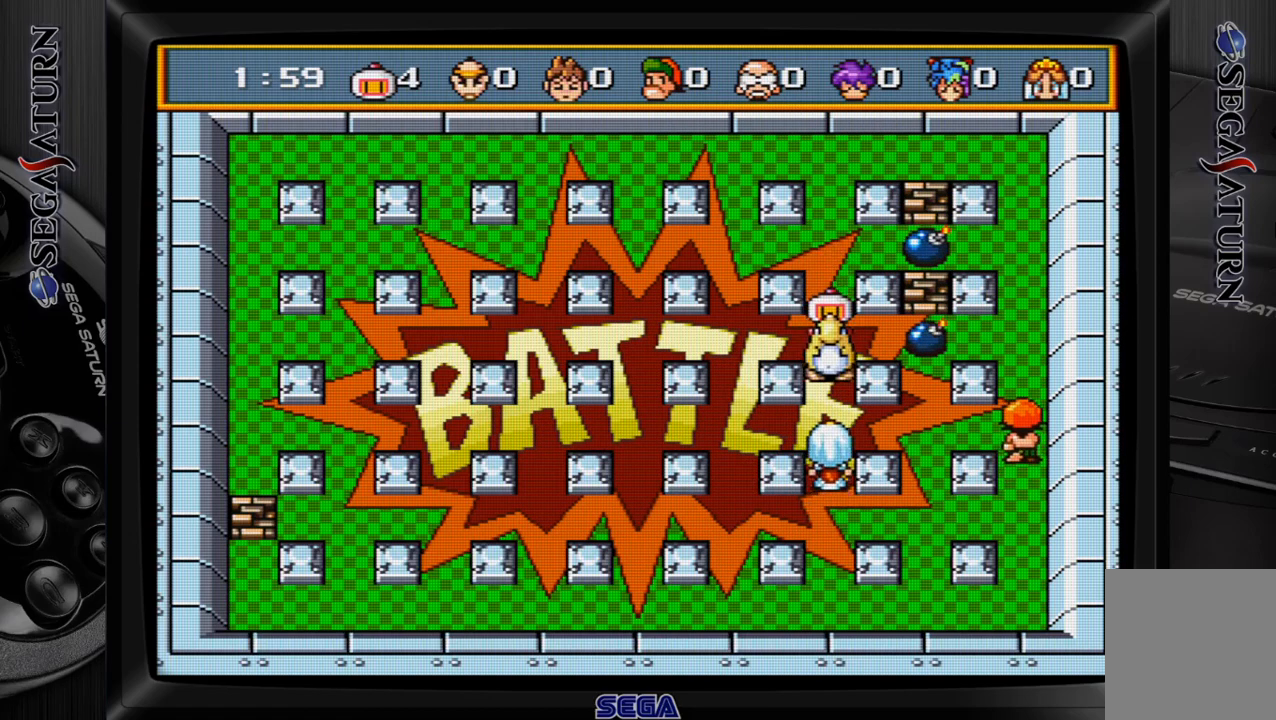
{"dt_ms": 500, "buttons": ["C"], "events": [[217, "DPAD_DOWN", "up"], [500, "C", "down"]]}
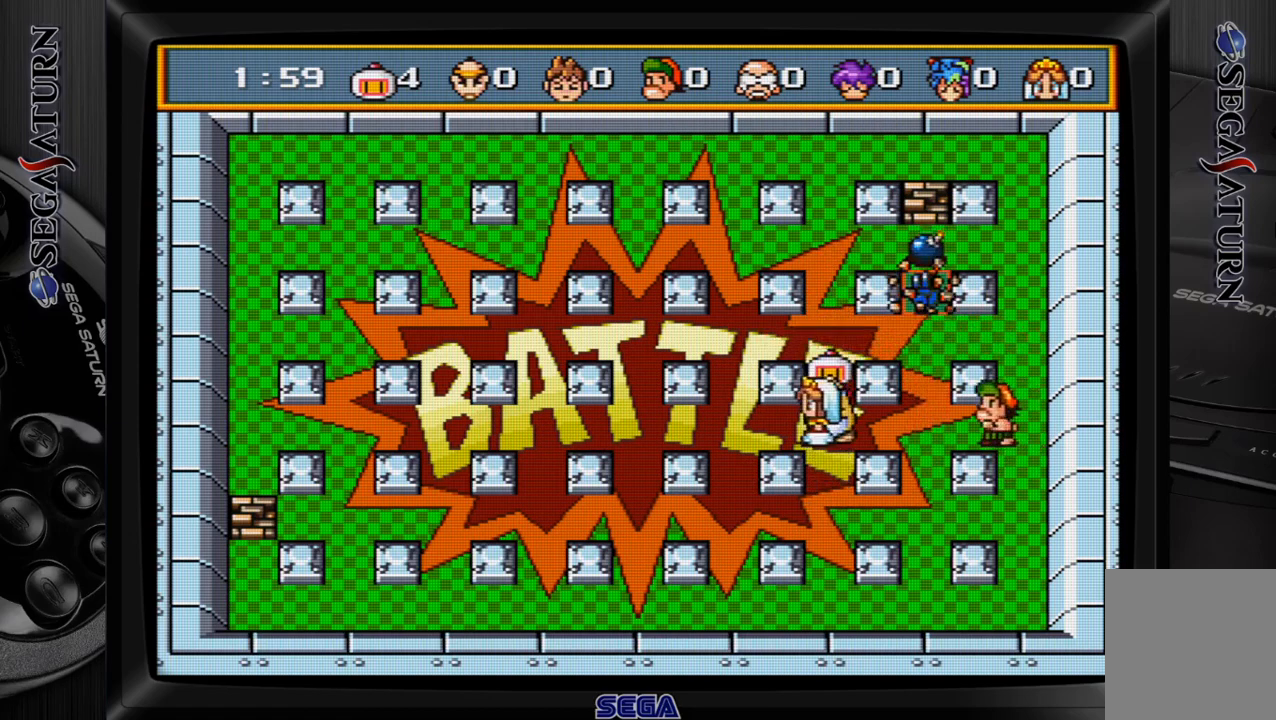
{"dt_ms": 500, "buttons": [], "events": [[150, "C", "up"]]}
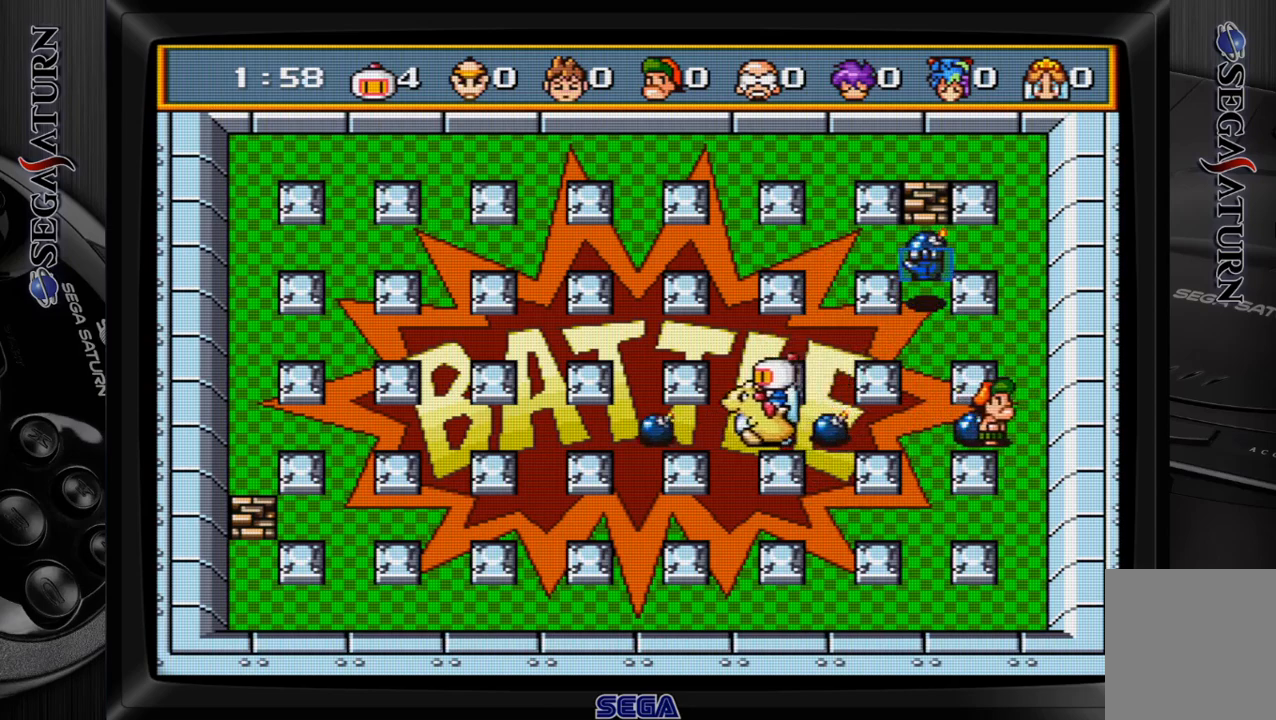
{"dt_ms": 500, "buttons": ["DPAD_DOWN"], "events": [[183, "C", "down"], [233, "DPAD_DOWN", "down"], [300, "C", "up"]]}
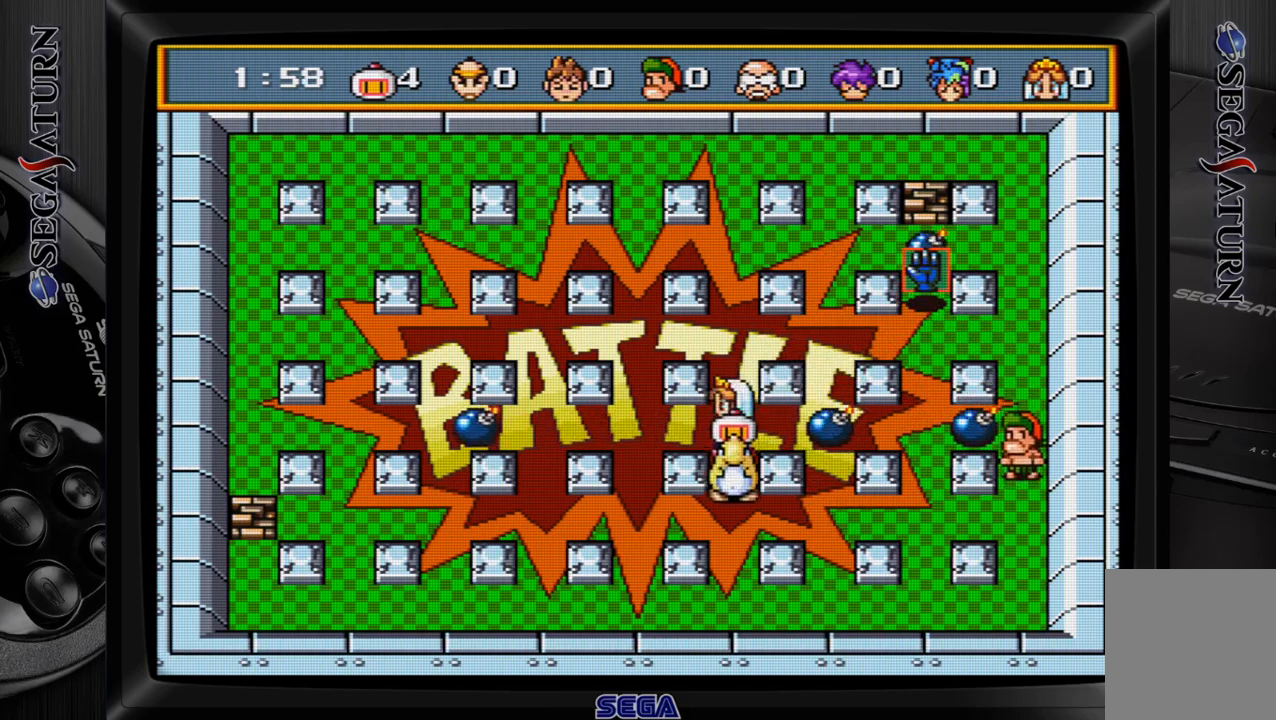
{"dt_ms": 500, "buttons": ["DPAD_DOWN"], "events": [[67, "DPAD_DOWN", "up"], [117, "C", "down"], [217, "C", "up"], [367, "DPAD_DOWN", "down"]]}
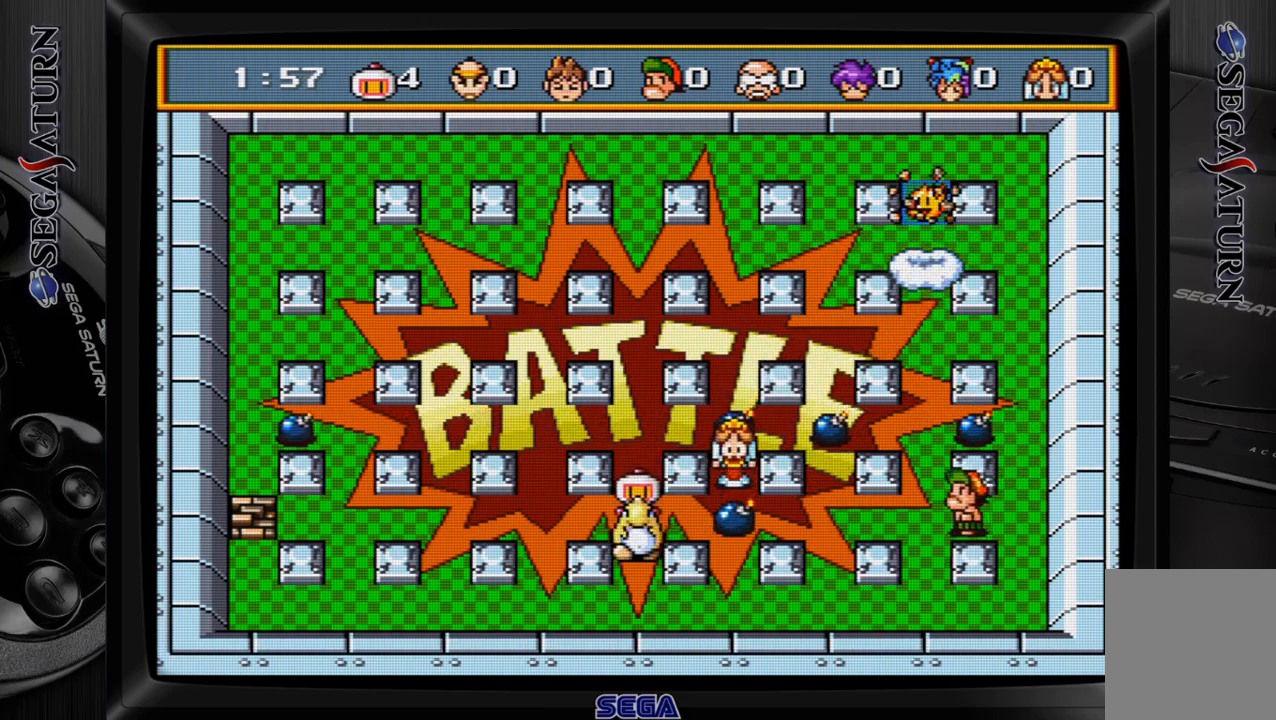
{"dt_ms": 500, "buttons": [], "events": [[300, "DPAD_DOWN", "up"]]}
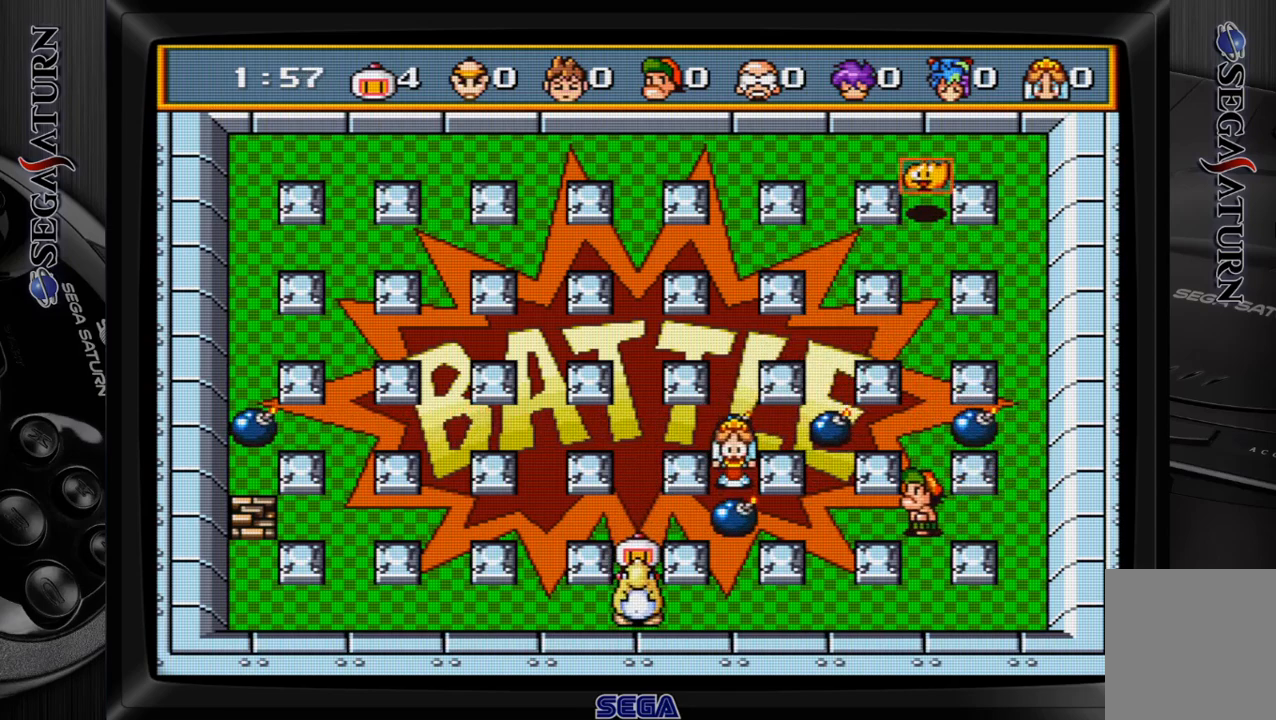
{"dt_ms": 500, "buttons": [], "events": []}
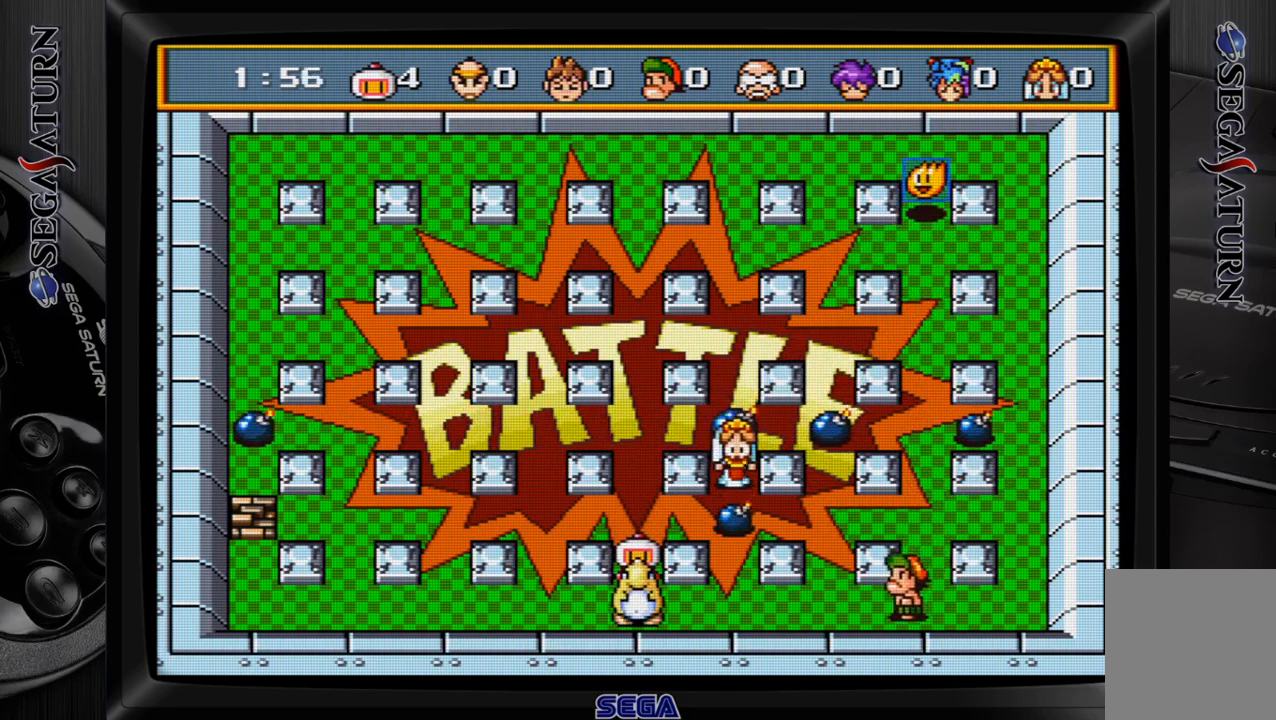
{"dt_ms": 500, "buttons": [], "events": []}